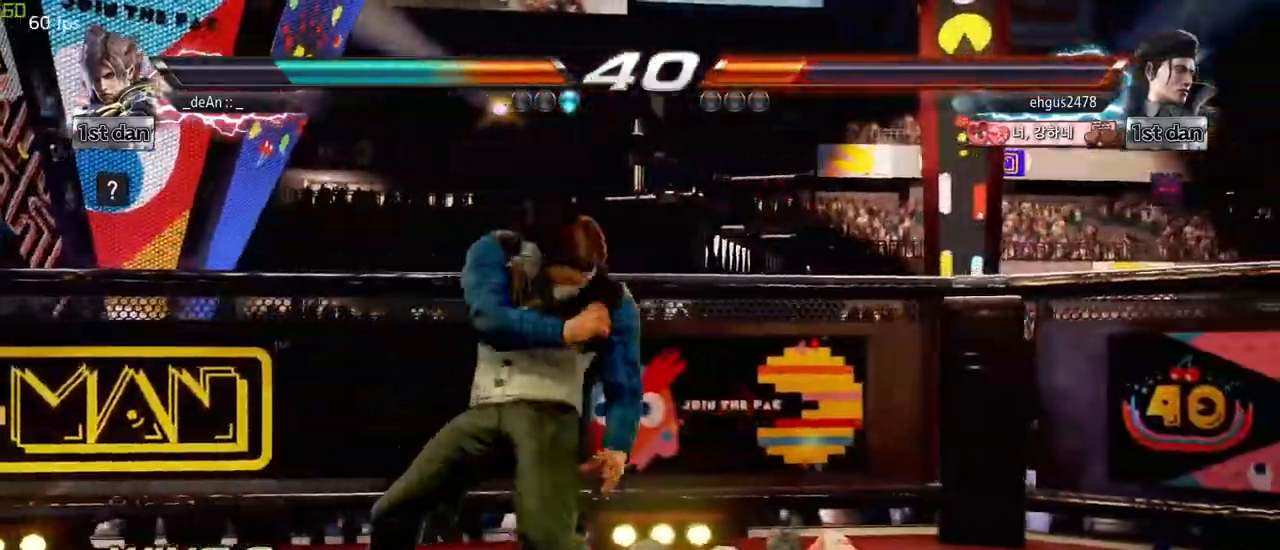
Gameplay with a controller (arcade stick); each line is a JSON object with the inputs held at the frame after it. "events" lists button and stick changes between this image and that frame as [ms after this image, input, new state], when the widget could be followed in between. Not read: L3 R3.
{"buttons": [], "left_stick": "center", "events": [[100, "SQUARE", "down"], [133, "TRIANGLE", "up"], [233, "left_stick", "center"], [367, "SQUARE", "up"]]}
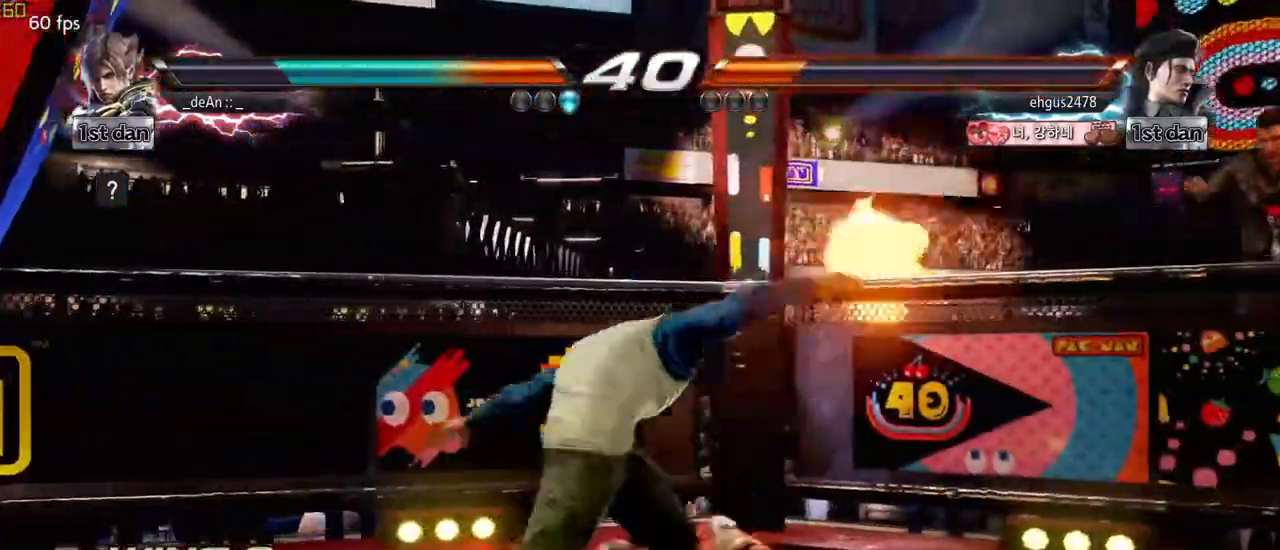
{"buttons": [], "left_stick": "center", "events": []}
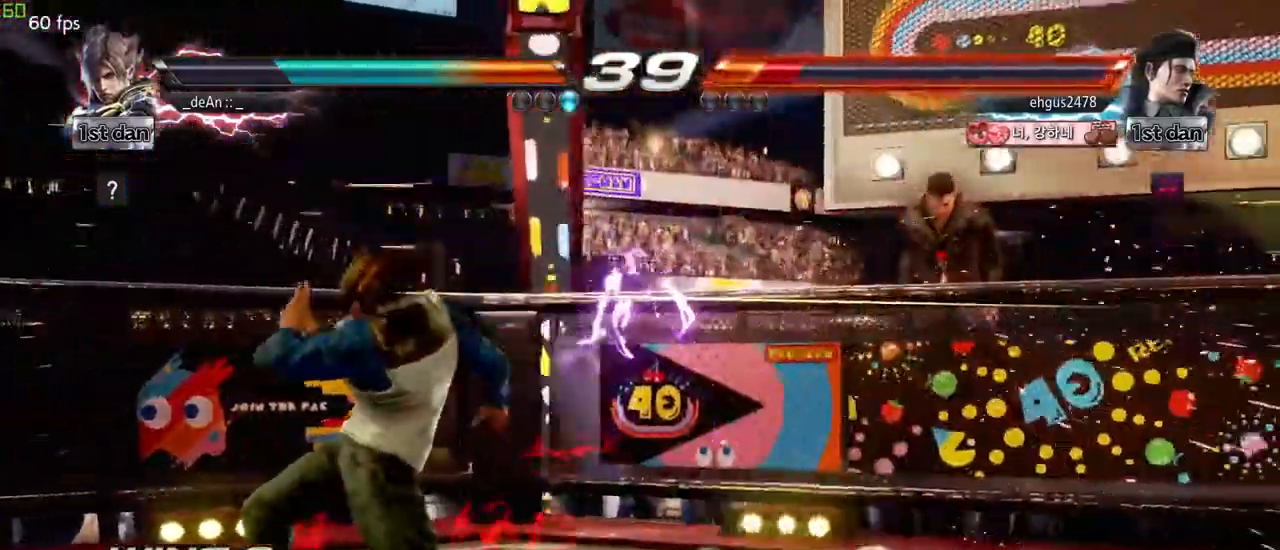
{"buttons": ["CROSS"], "left_stick": "right"}
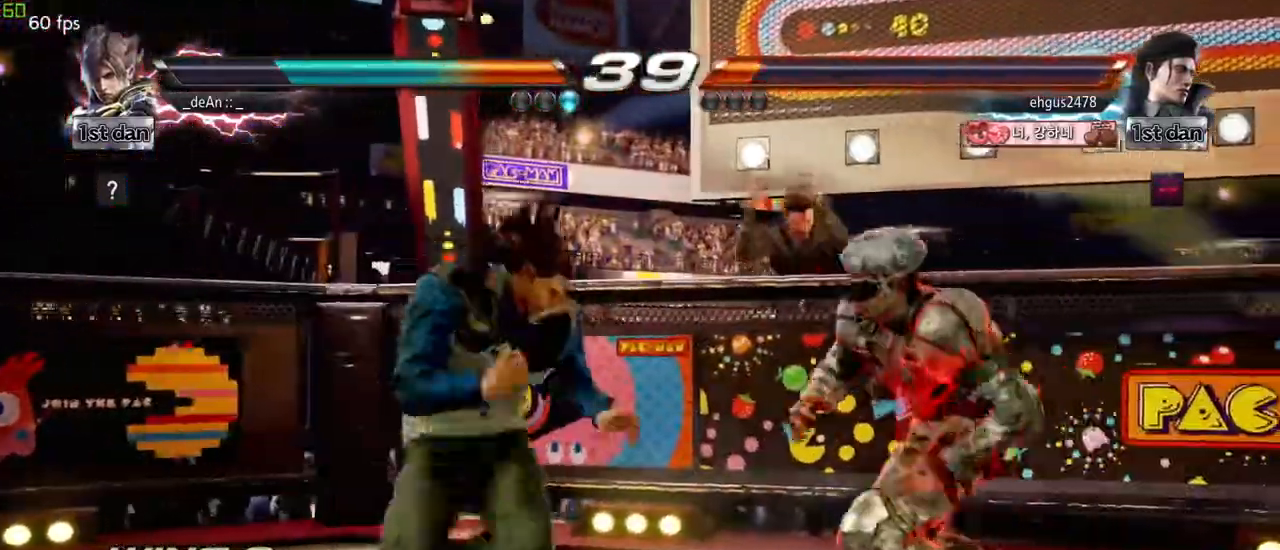
{"buttons": [], "left_stick": "center", "events": [[117, "CROSS", "up"], [167, "left_stick", "center"]]}
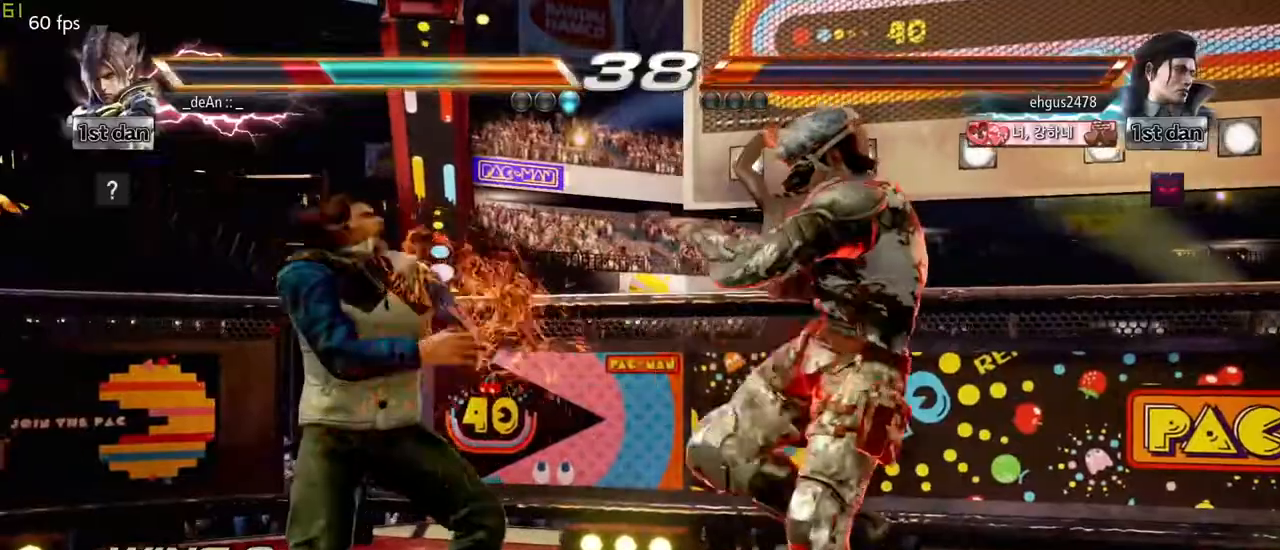
{"buttons": [], "left_stick": "center", "events": [[217, "SQUARE", "down"], [233, "left_stick", "down-left"], [283, "SQUARE", "up"], [483, "left_stick", "center"]]}
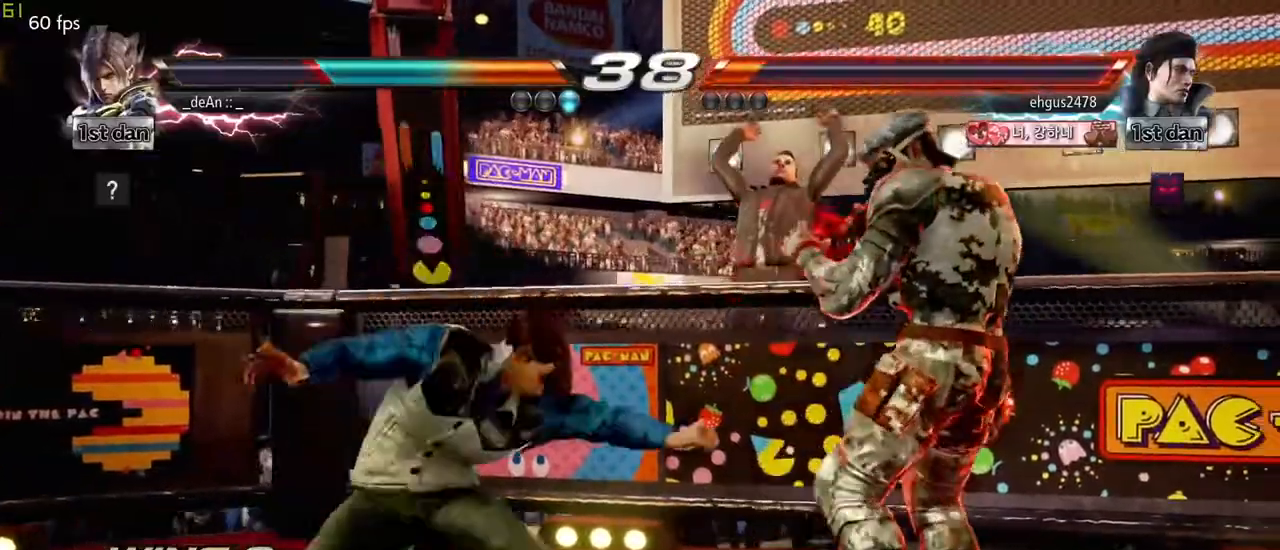
{"buttons": ["CIRCLE"], "left_stick": "center", "events": [[333, "CIRCLE", "down"]]}
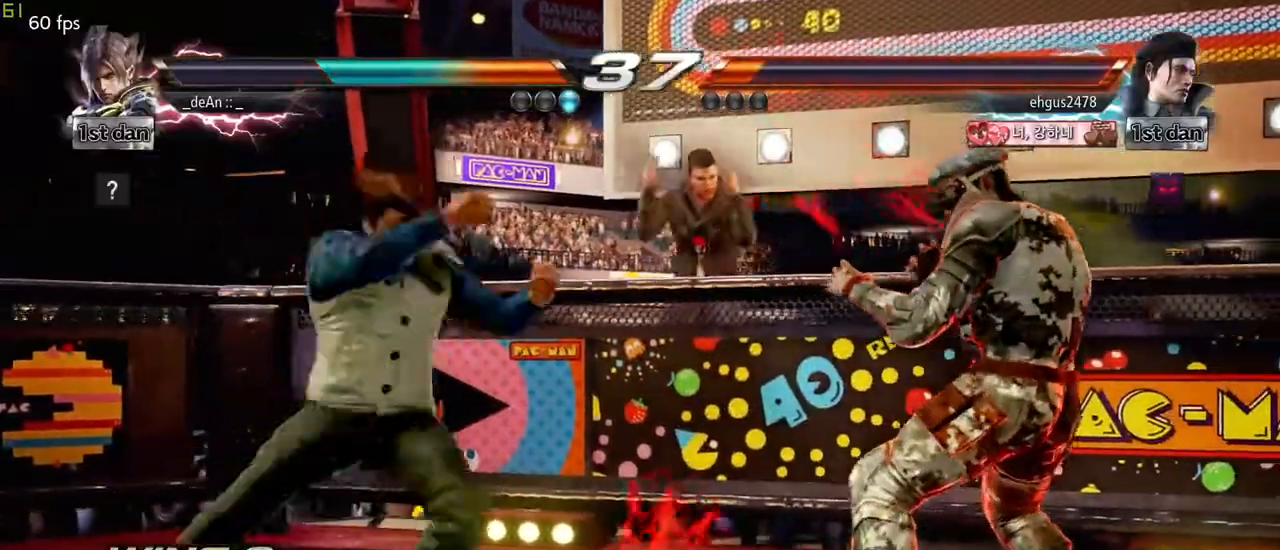
{"buttons": ["SQUARE"], "left_stick": "down-left", "events": [[67, "CIRCLE", "up"], [433, "left_stick", "down-left"], [467, "SQUARE", "down"]]}
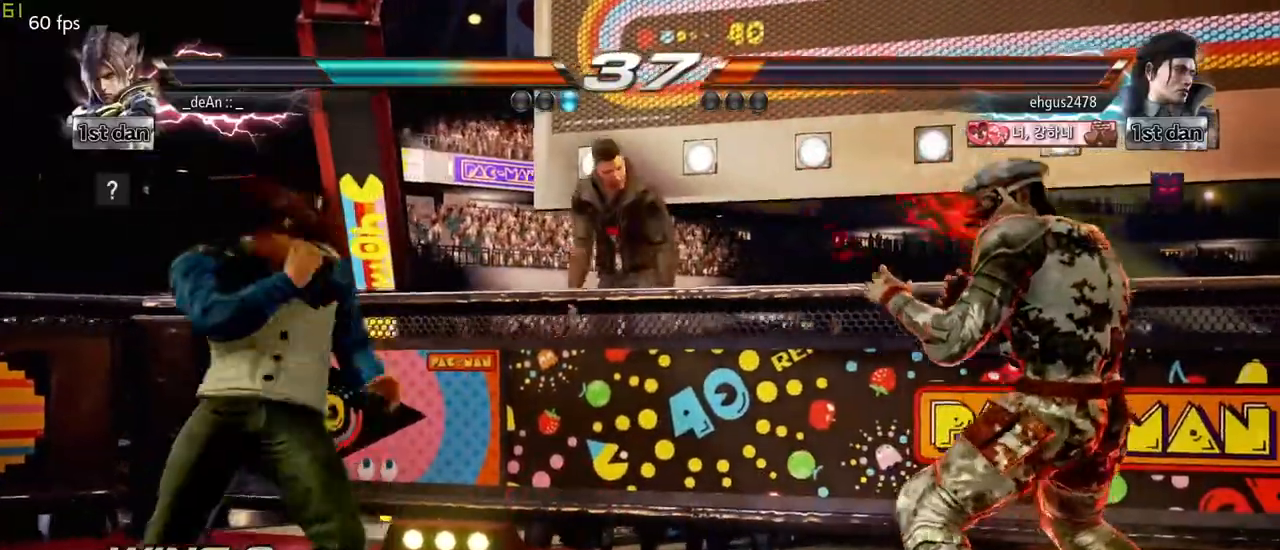
{"buttons": [], "left_stick": "center", "events": [[100, "CROSS", "down"], [150, "SQUARE", "up"], [183, "left_stick", "center"], [200, "CROSS", "up"]]}
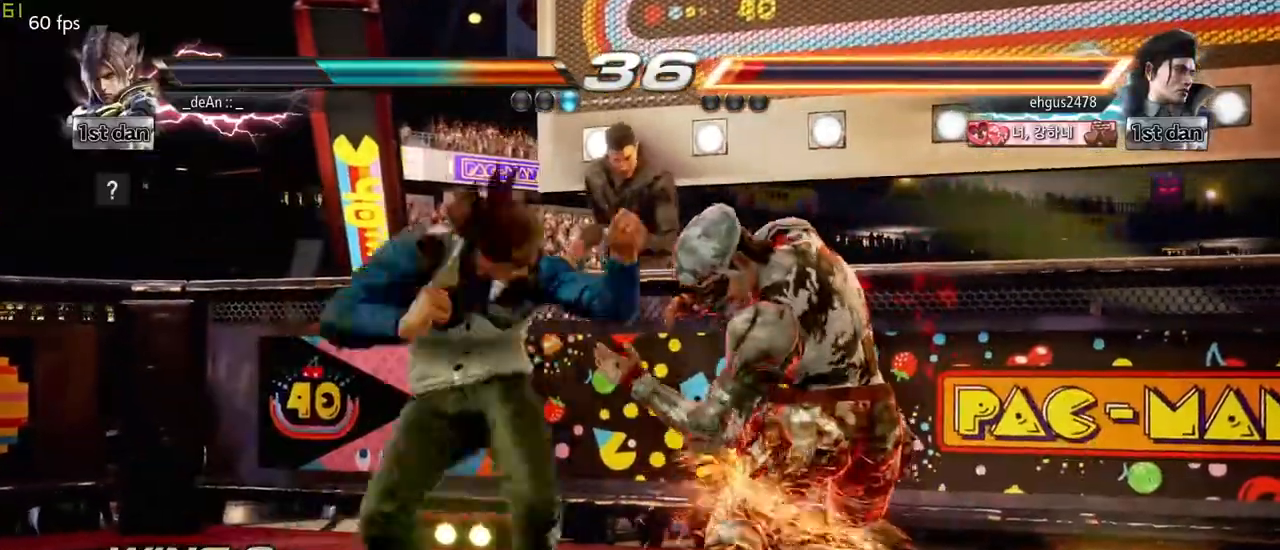
{"buttons": ["SQUARE"], "left_stick": "center", "events": [[483, "SQUARE", "down"]]}
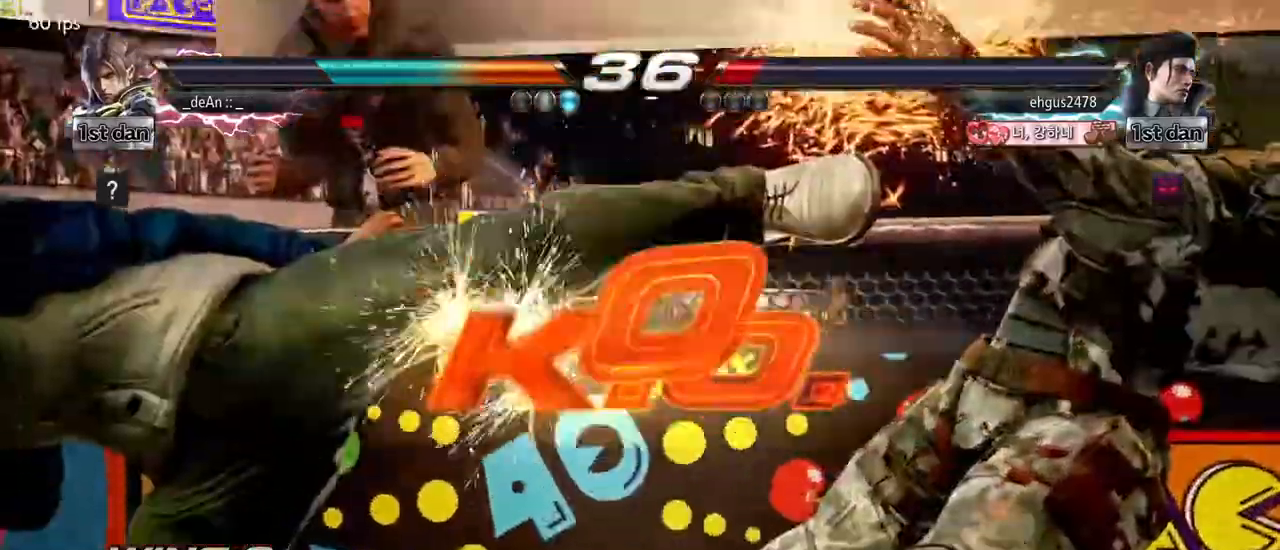
{"buttons": [], "left_stick": "center", "events": [[100, "TRIANGLE", "down"], [267, "SQUARE", "up"], [283, "TRIANGLE", "up"]]}
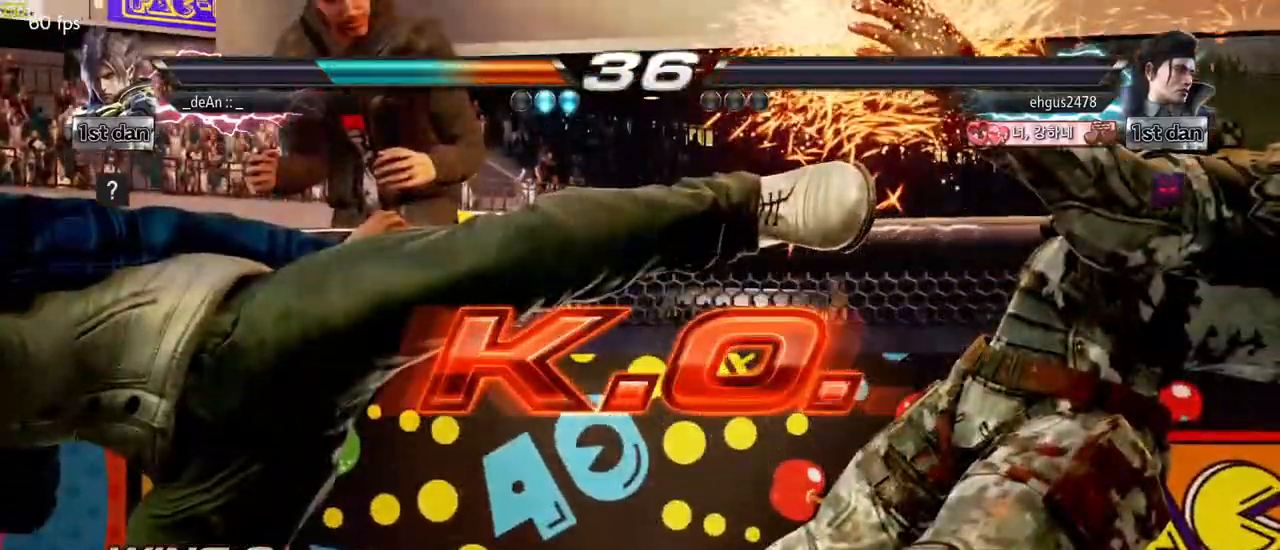
{"buttons": [], "left_stick": "center", "events": []}
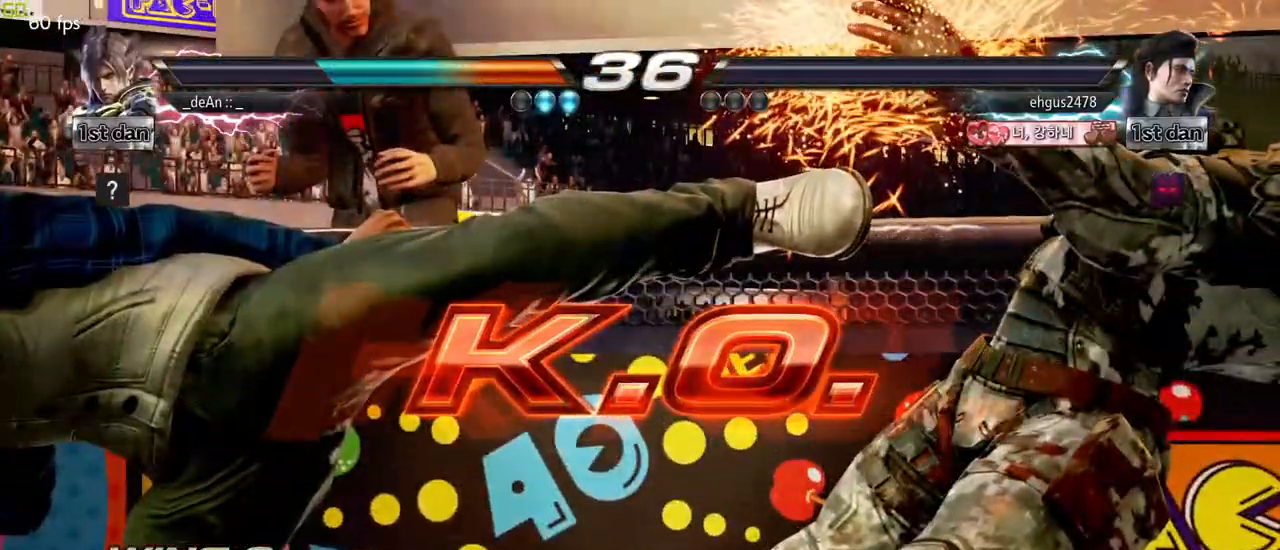
{"buttons": [], "left_stick": "center", "events": [[17, "SQUARE", "down"], [200, "SQUARE", "up"]]}
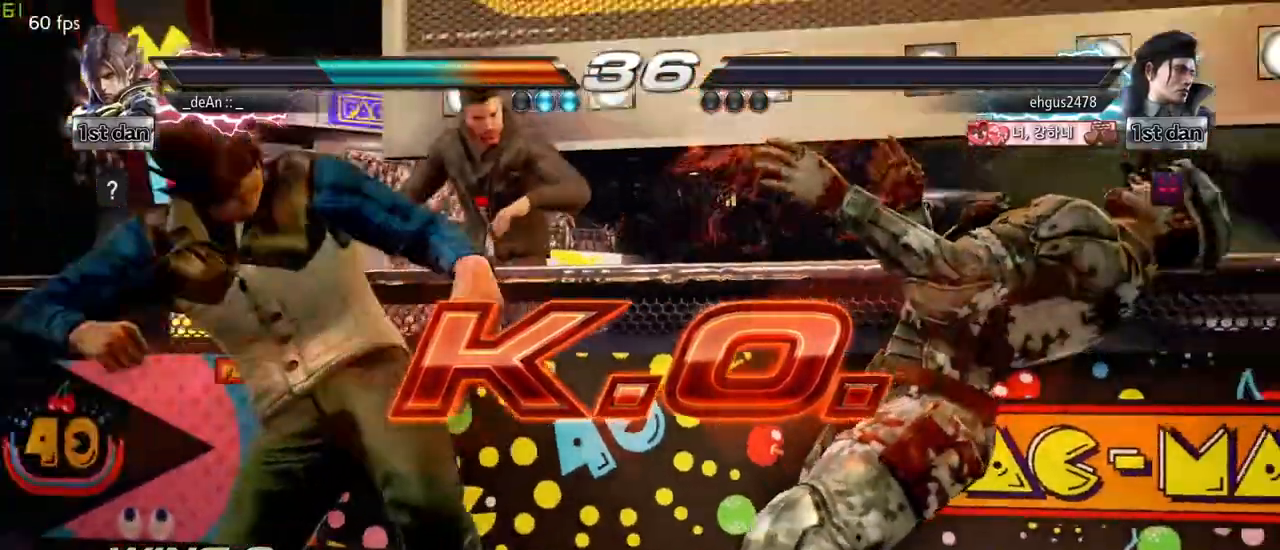
{"buttons": [], "left_stick": "center"}
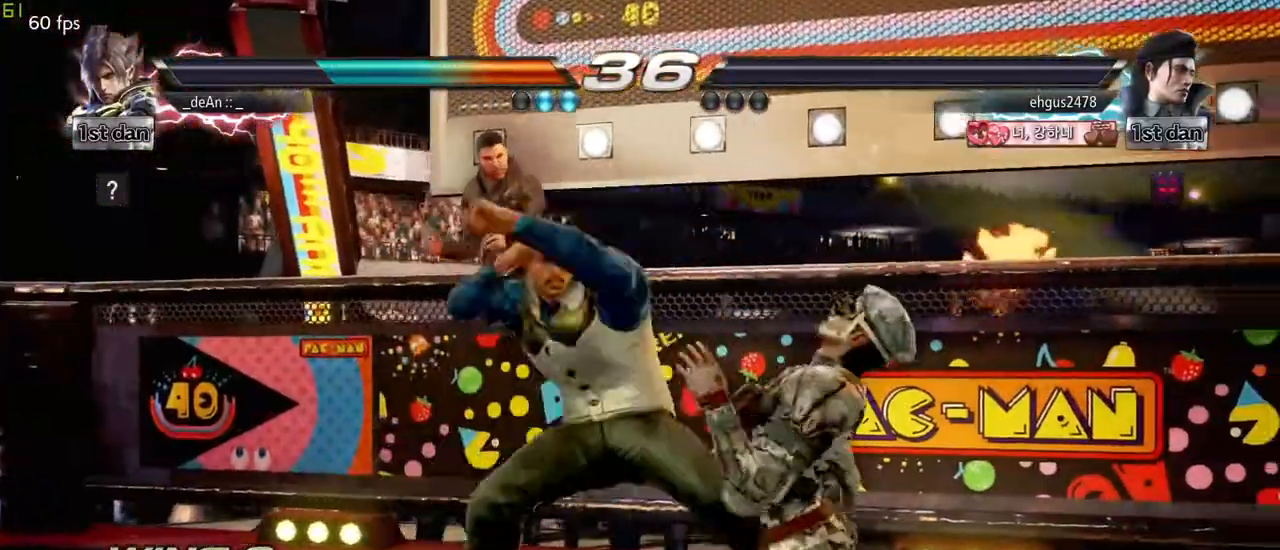
{"buttons": [], "left_stick": "center", "events": []}